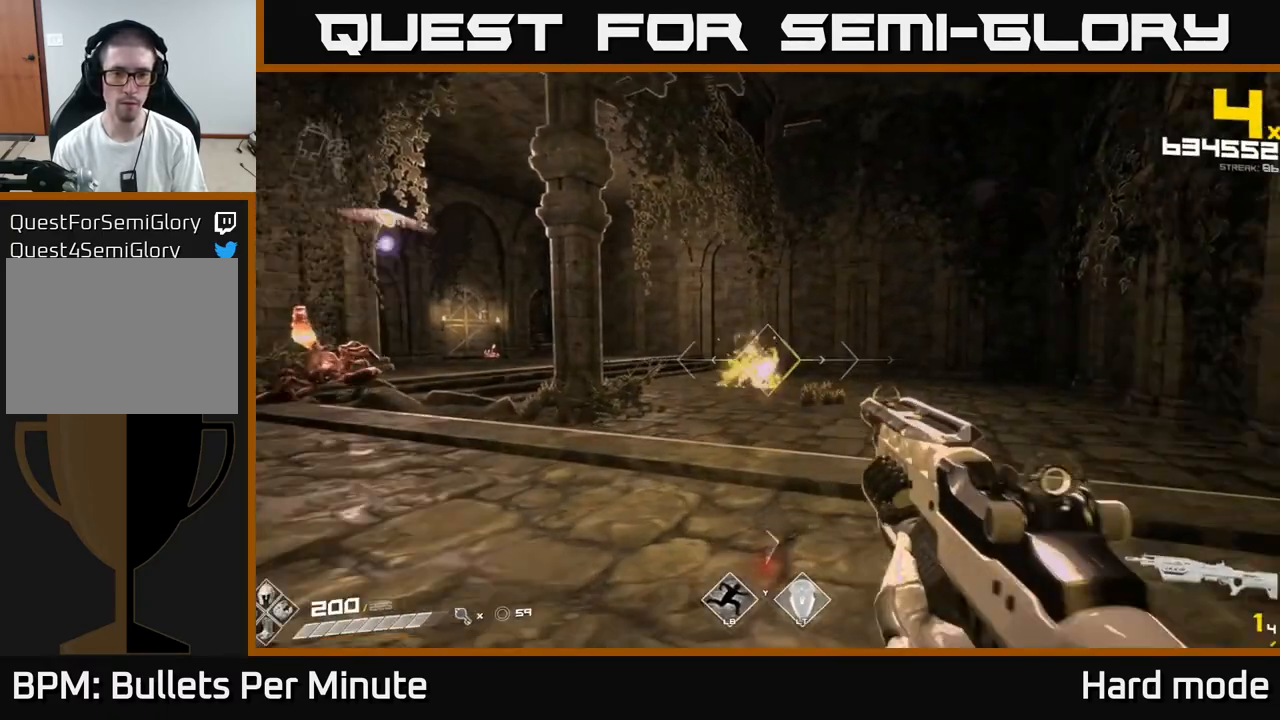
Gameplay with a controller (Xbox layout); each line is a JSON object with the inputs held at the frame after it. "events" lists button and stick changes between this image and that frame as [ms after this image, input, new state], when the widget could be followed in between.
{"buttons": [], "left_stick": "center", "right_stick": "center", "events": [[33, "R2", "up"], [67, "left_stick", "center"], [167, "right_stick", "left"], [200, "left_stick", "right"], [267, "R1", "down"], [383, "R1", "up"], [417, "left_stick", "center"], [483, "right_stick", "center"]]}
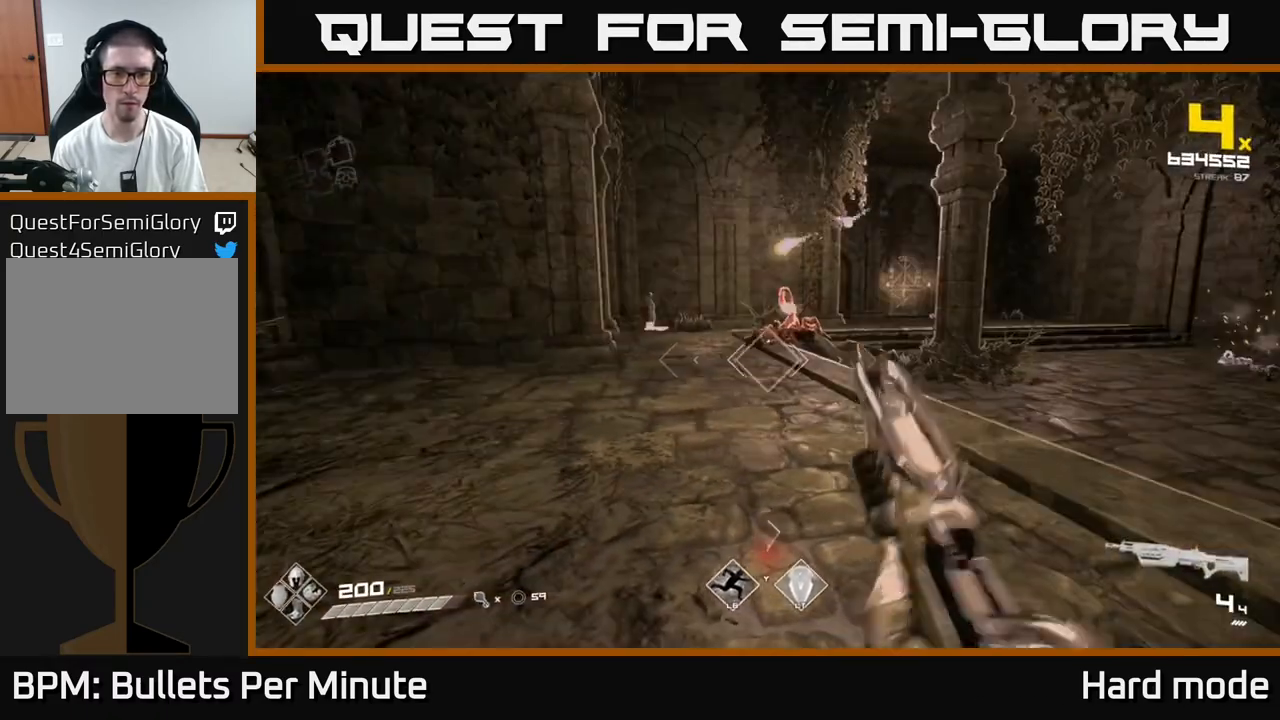
{"buttons": ["R2"], "left_stick": "center", "right_stick": "center", "events": [[67, "left_stick", "right"], [167, "R2", "down"], [233, "R2", "up"], [267, "left_stick", "center"], [450, "R2", "down"]]}
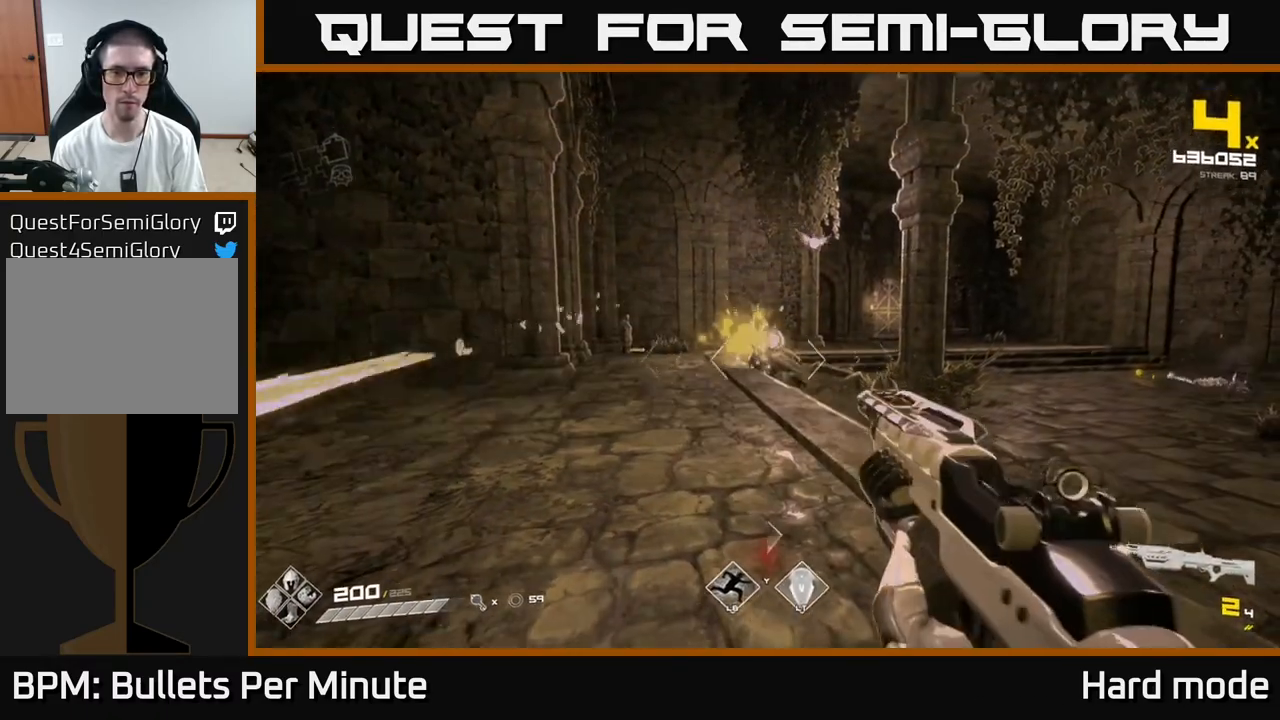
{"buttons": [], "left_stick": "center", "right_stick": "center", "events": [[17, "R2", "up"], [100, "right_stick", "up-right"], [200, "right_stick", "center"], [250, "R2", "down"], [350, "R2", "up"], [367, "left_stick", "left"], [500, "left_stick", "center"]]}
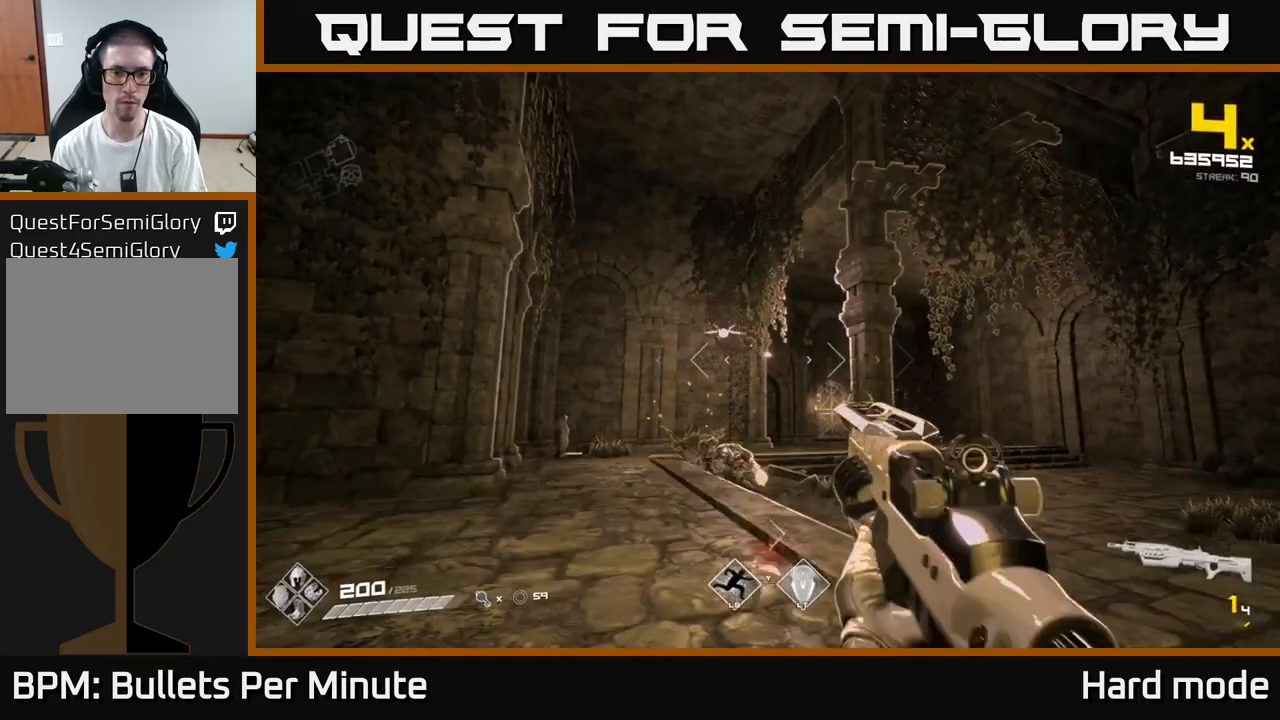
{"buttons": [], "left_stick": "left", "right_stick": "left", "events": [[83, "R1", "down"], [133, "left_stick", "left"], [200, "R1", "up"], [300, "left_stick", "center"], [400, "left_stick", "left"], [433, "right_stick", "left"]]}
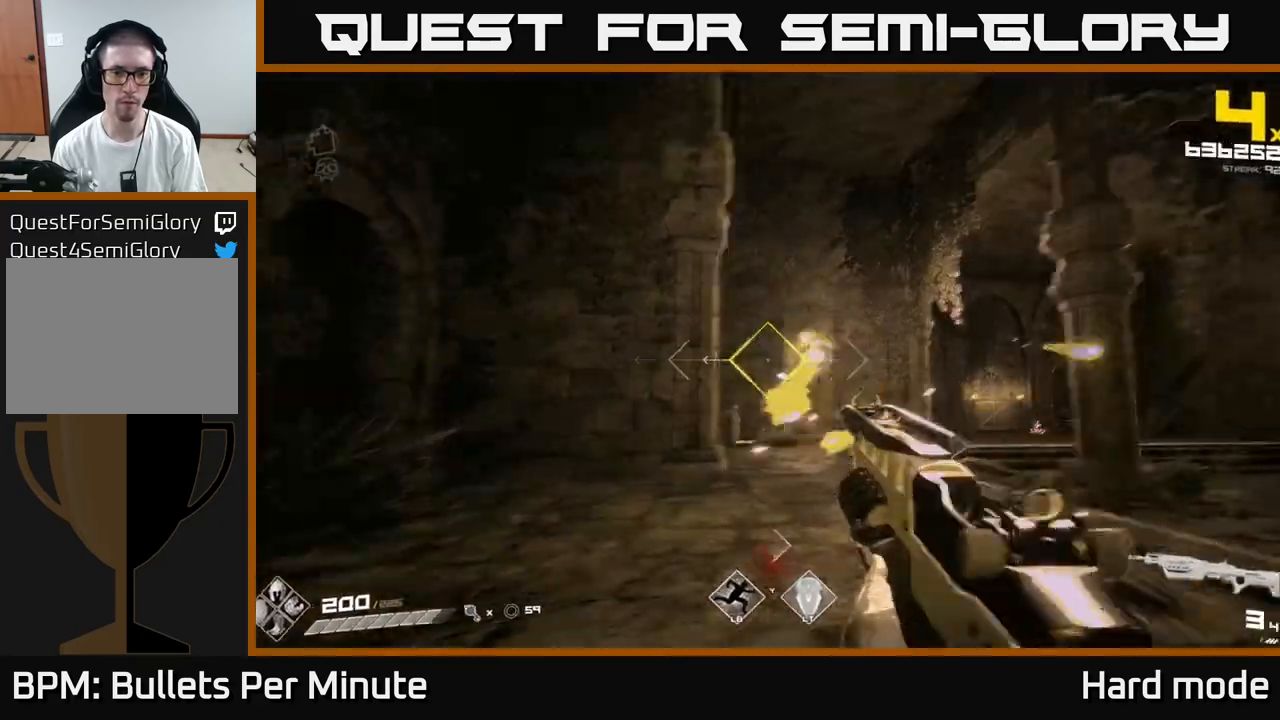
{"buttons": [], "left_stick": "up", "right_stick": "right", "events": [[17, "left_stick", "center"], [33, "R2", "down"], [33, "right_stick", "center"], [117, "R2", "up"], [367, "R1", "down"], [367, "left_stick", "up-left"], [433, "left_stick", "up"], [467, "R1", "up"], [483, "right_stick", "right"]]}
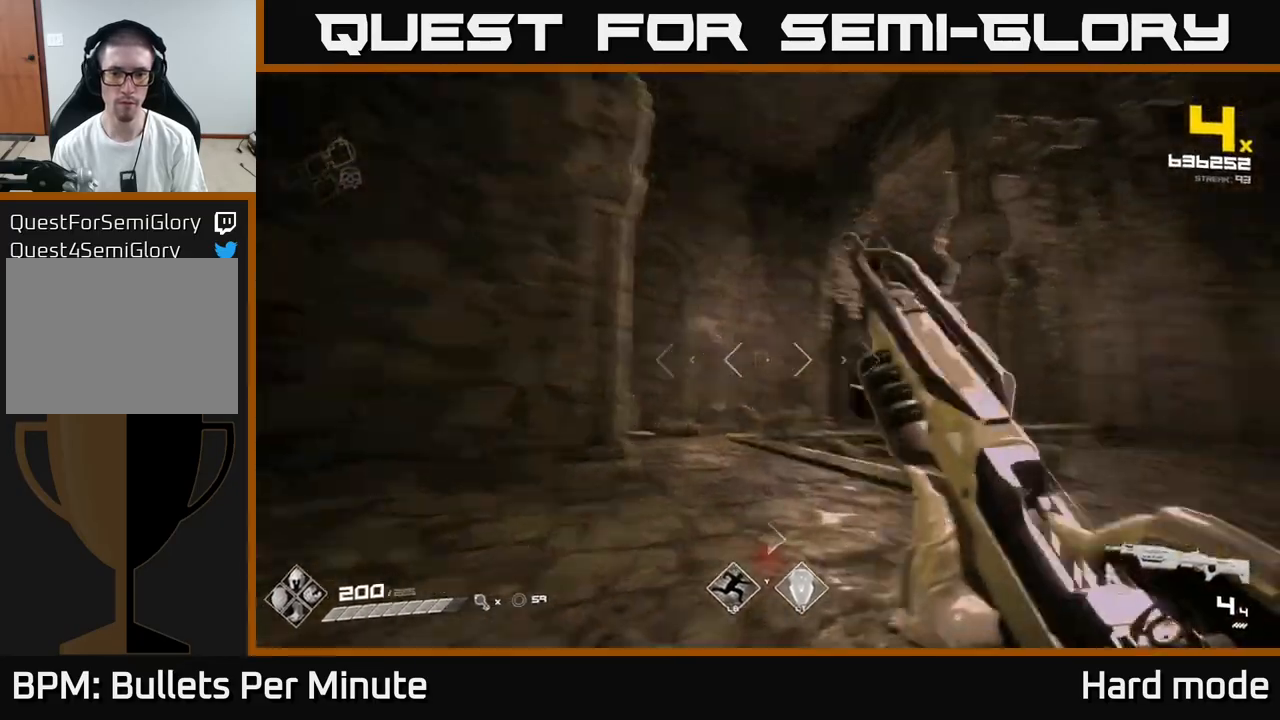
{"buttons": ["R2"], "left_stick": "center", "right_stick": "center", "events": [[67, "left_stick", "up-left"], [150, "right_stick", "center"], [233, "left_stick", "center"], [500, "R2", "down"]]}
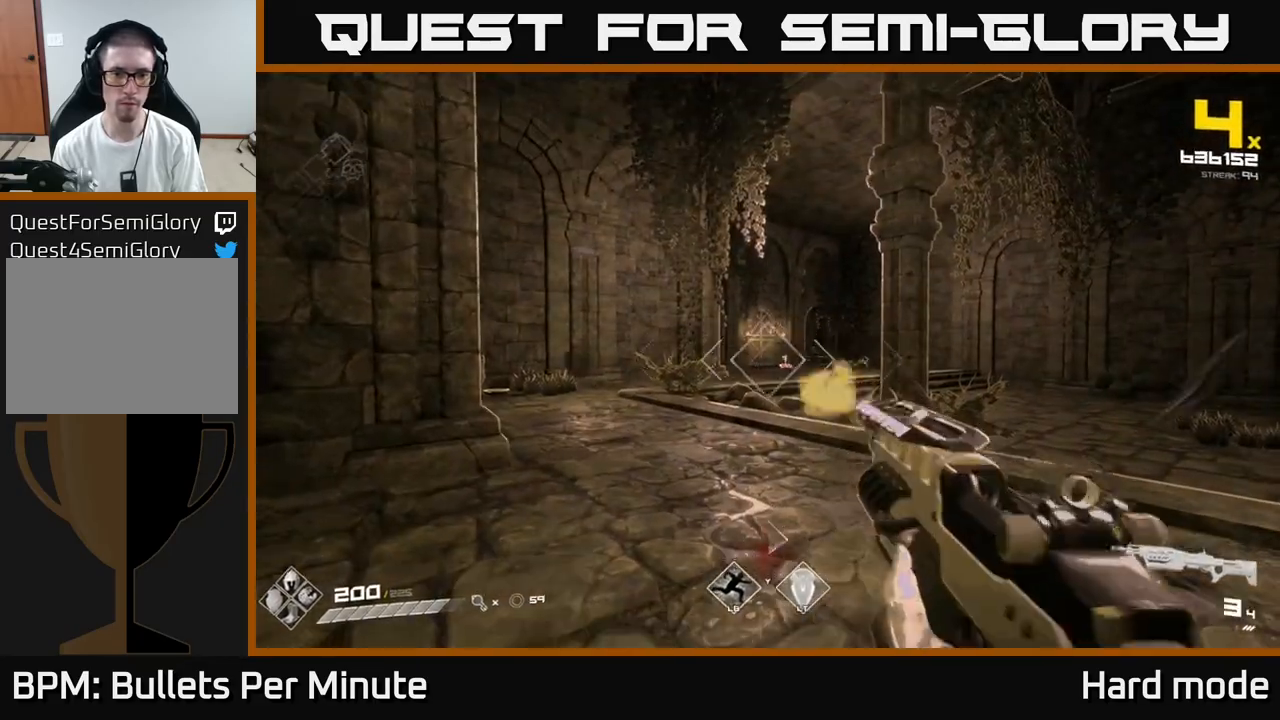
{"buttons": [], "left_stick": "up-left", "right_stick": "center", "events": [[50, "left_stick", "up"], [83, "R2", "up"], [317, "R2", "down"], [383, "left_stick", "up-left"], [400, "R2", "up"]]}
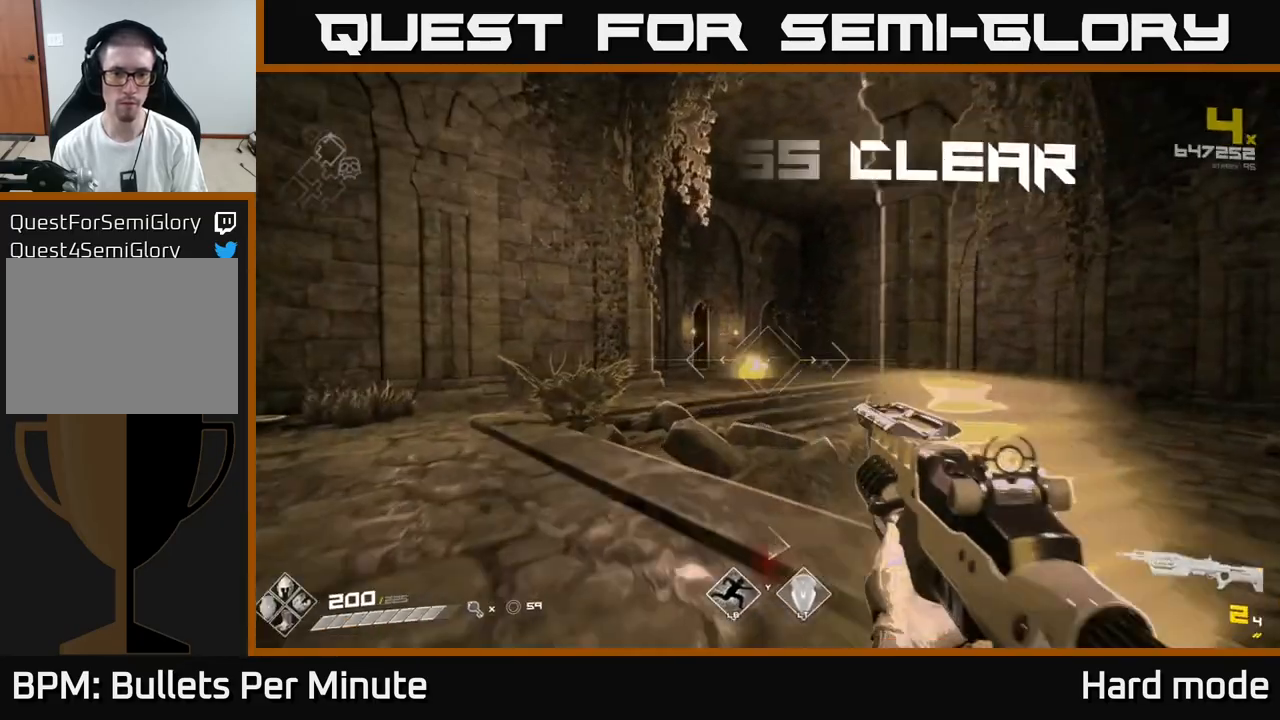
{"buttons": [], "left_stick": "up", "right_stick": "center", "events": [[150, "R1", "down"], [200, "right_stick", "left"], [250, "R1", "up"], [383, "left_stick", "up"], [483, "right_stick", "center"]]}
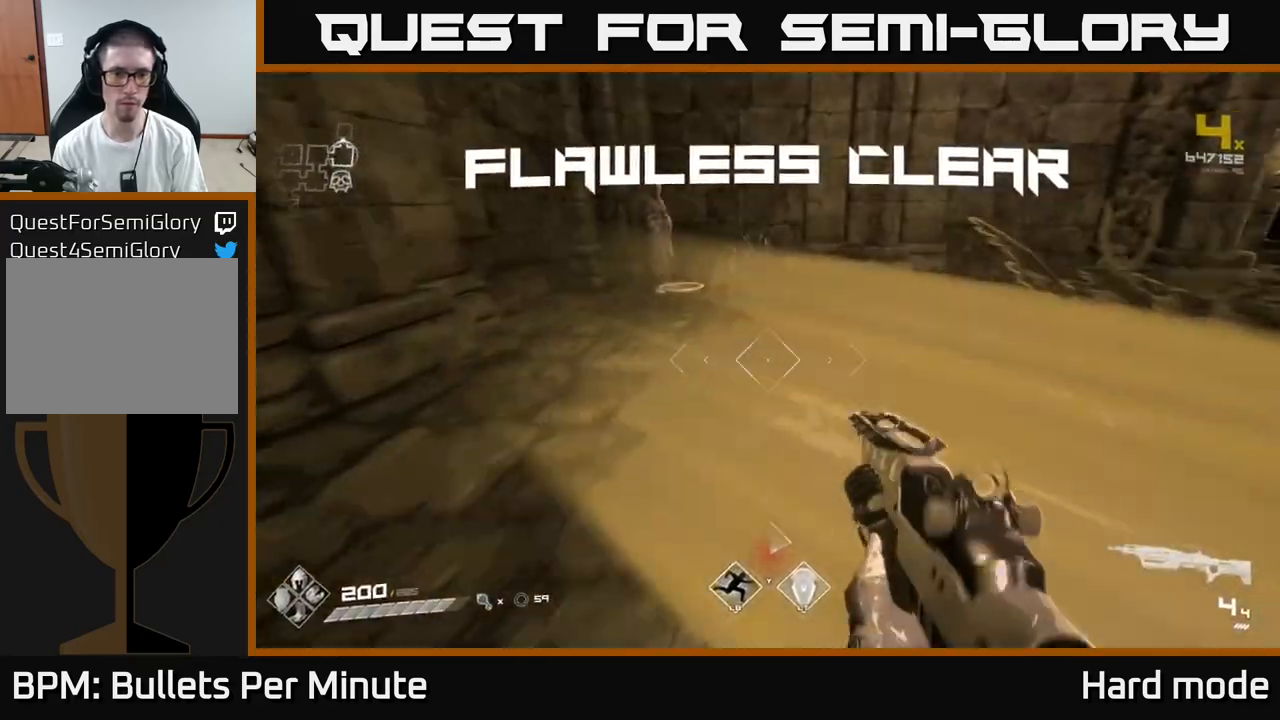
{"buttons": [], "left_stick": "up", "right_stick": "center", "events": [[100, "left_stick", "up-left"], [133, "right_stick", "down-left"], [217, "left_stick", "up"], [250, "right_stick", "center"]]}
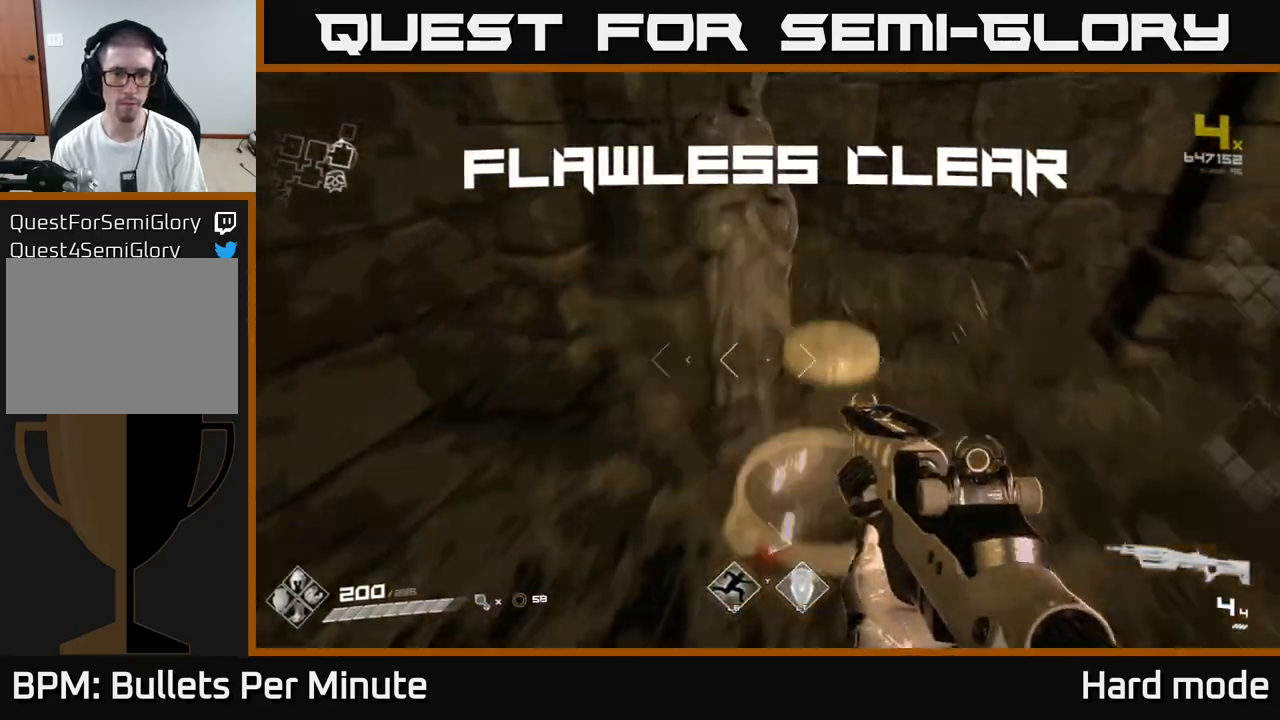
{"buttons": [], "left_stick": "right", "right_stick": "right", "events": [[33, "X", "down"], [83, "left_stick", "down"], [100, "X", "up"], [250, "right_stick", "right"], [267, "left_stick", "down-right"], [483, "left_stick", "right"]]}
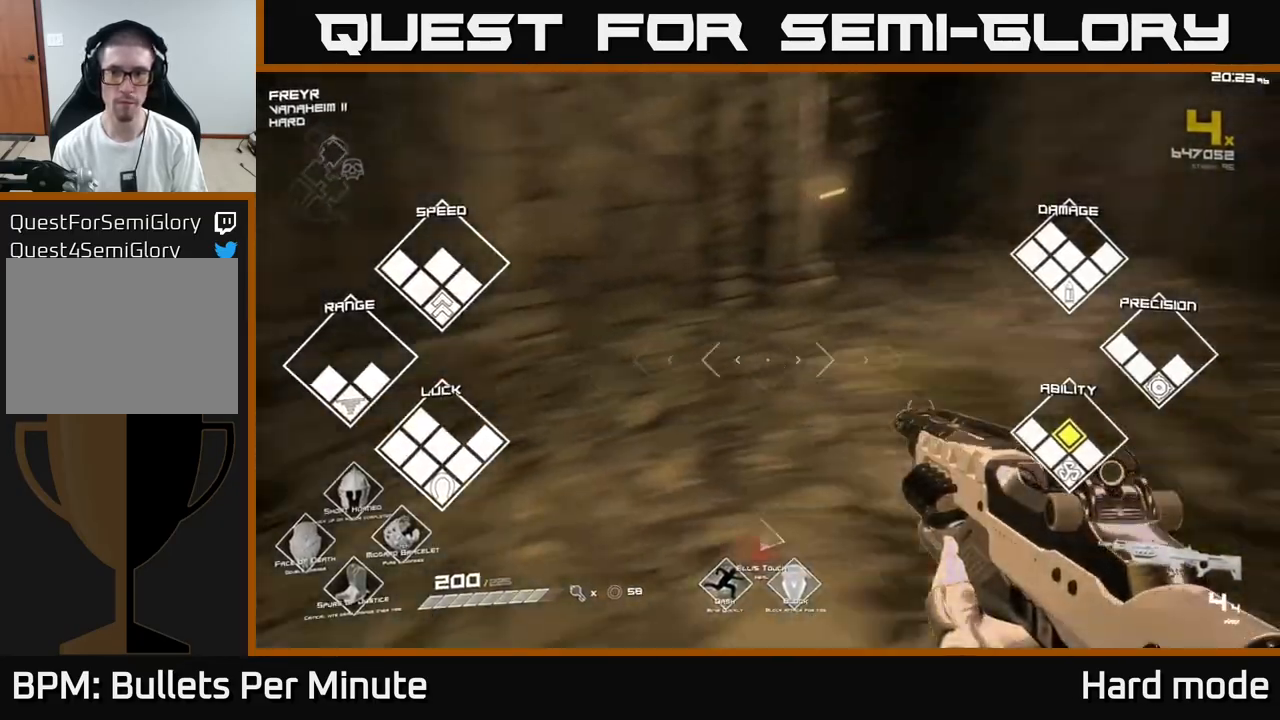
{"buttons": [], "left_stick": "up-right", "right_stick": "center", "events": [[233, "left_stick", "up-right"], [450, "right_stick", "center"]]}
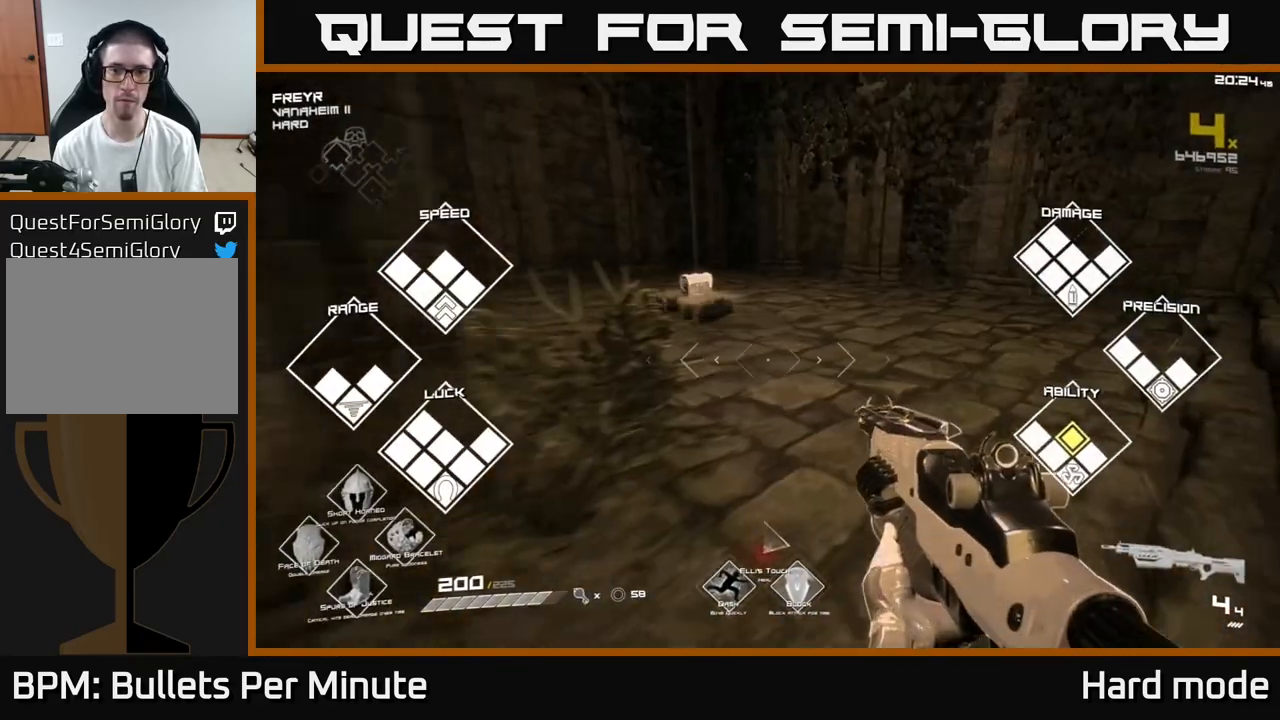
{"buttons": ["L1"], "left_stick": "up", "right_stick": "center", "events": [[50, "left_stick", "up"], [150, "right_stick", "left"], [183, "L1", "down"], [267, "right_stick", "center"]]}
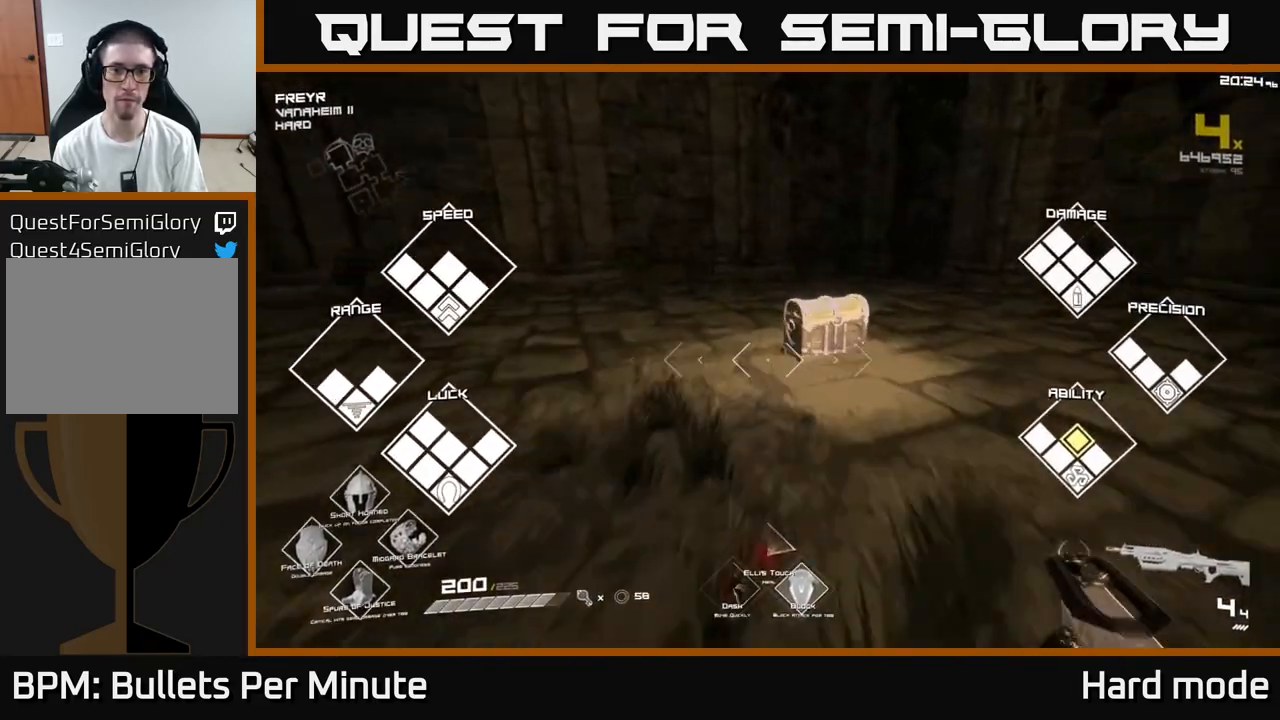
{"buttons": [], "left_stick": "center", "right_stick": "center", "events": [[100, "right_stick", "down-right"], [217, "right_stick", "center"], [317, "L1", "up"], [333, "left_stick", "center"], [367, "X", "down"], [450, "X", "up"]]}
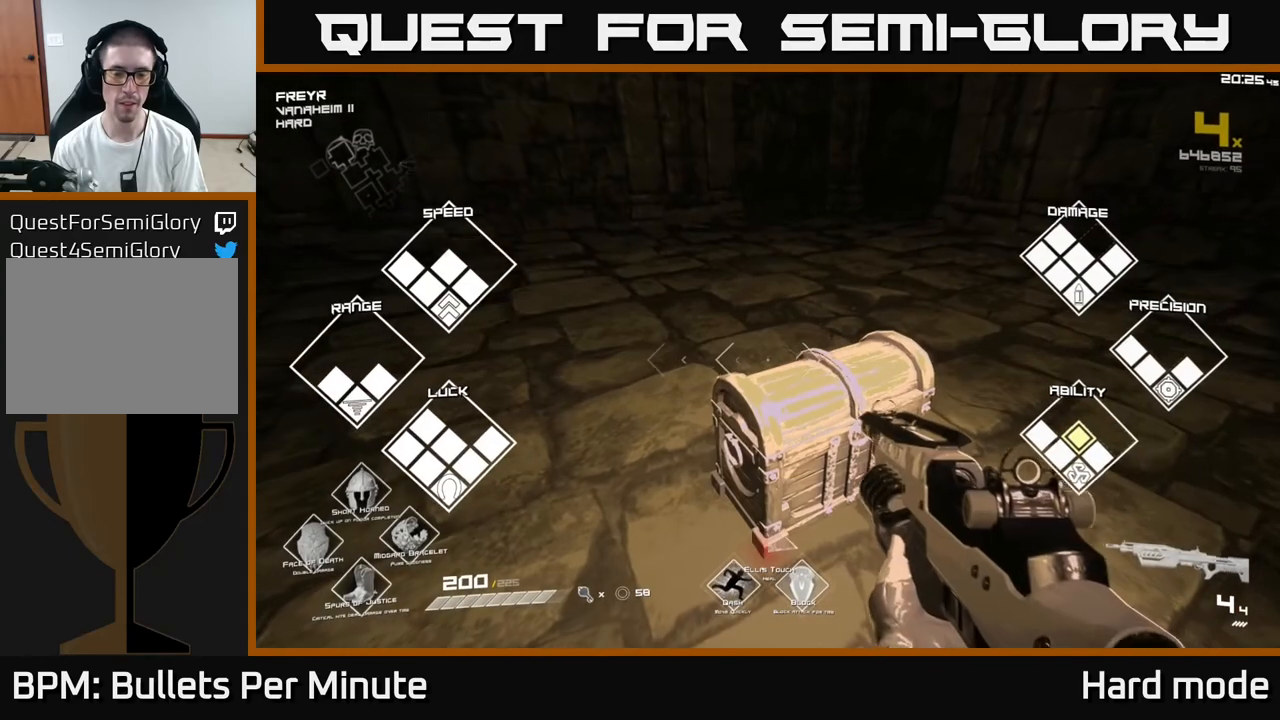
{"buttons": ["X"], "left_stick": "center", "right_stick": "center", "events": [[250, "X", "down"], [317, "X", "up"], [500, "X", "down"]]}
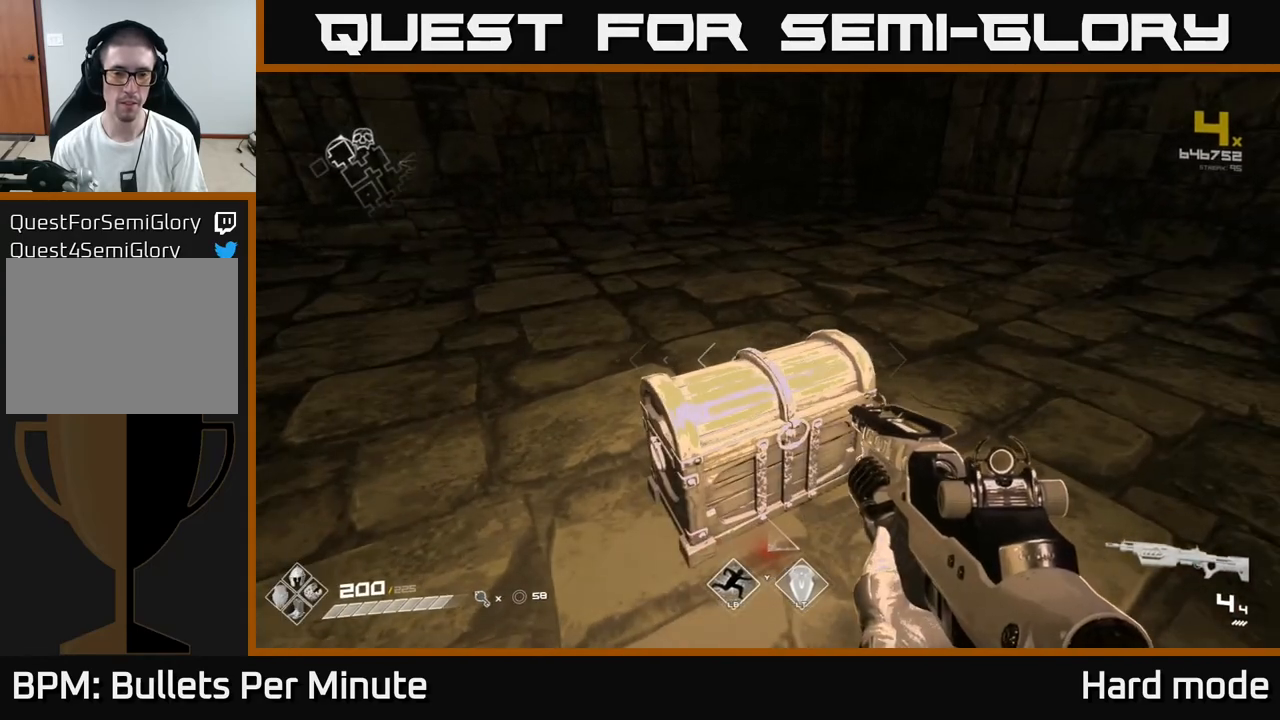
{"buttons": [], "left_stick": "center", "right_stick": "center", "events": [[117, "left_stick", "up"], [133, "X", "up"], [200, "X", "down"], [233, "left_stick", "center"], [317, "X", "up"]]}
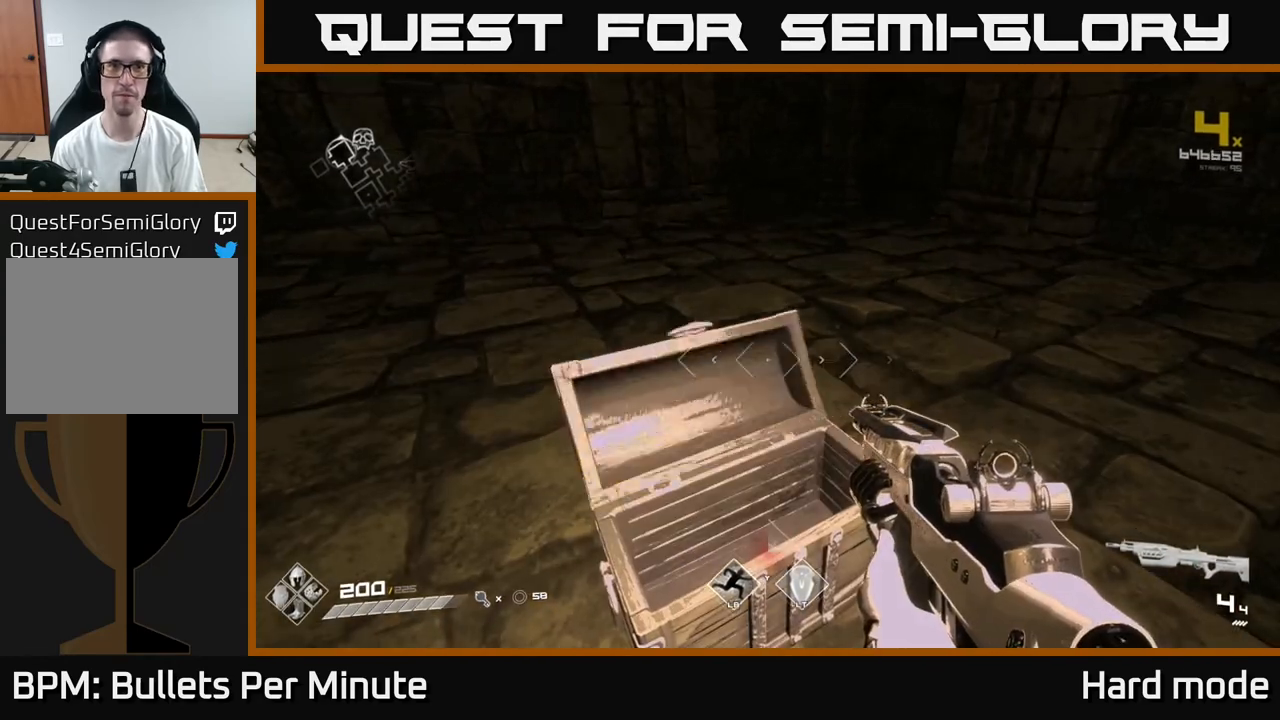
{"buttons": [], "left_stick": "up", "right_stick": "left", "events": [[200, "left_stick", "up"], [283, "right_stick", "left"]]}
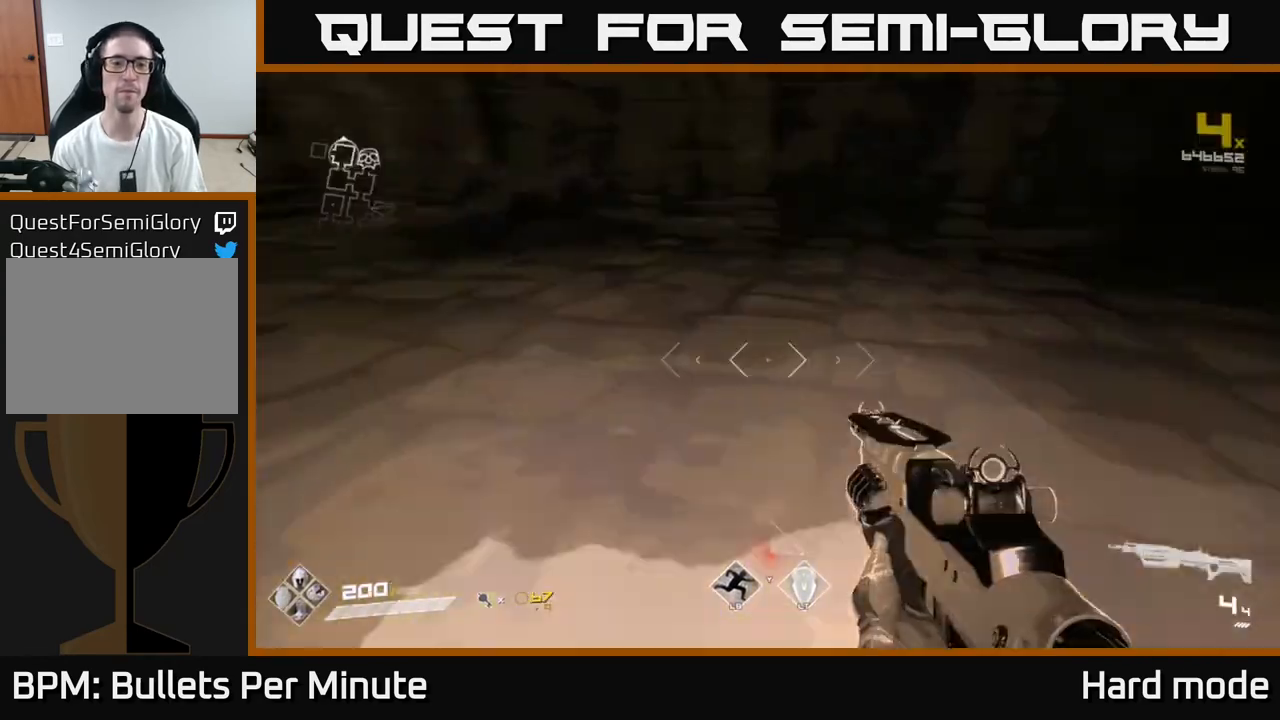
{"buttons": [], "left_stick": "up", "right_stick": "center", "events": [[67, "left_stick", "down-left"], [300, "right_stick", "center"], [333, "left_stick", "up"]]}
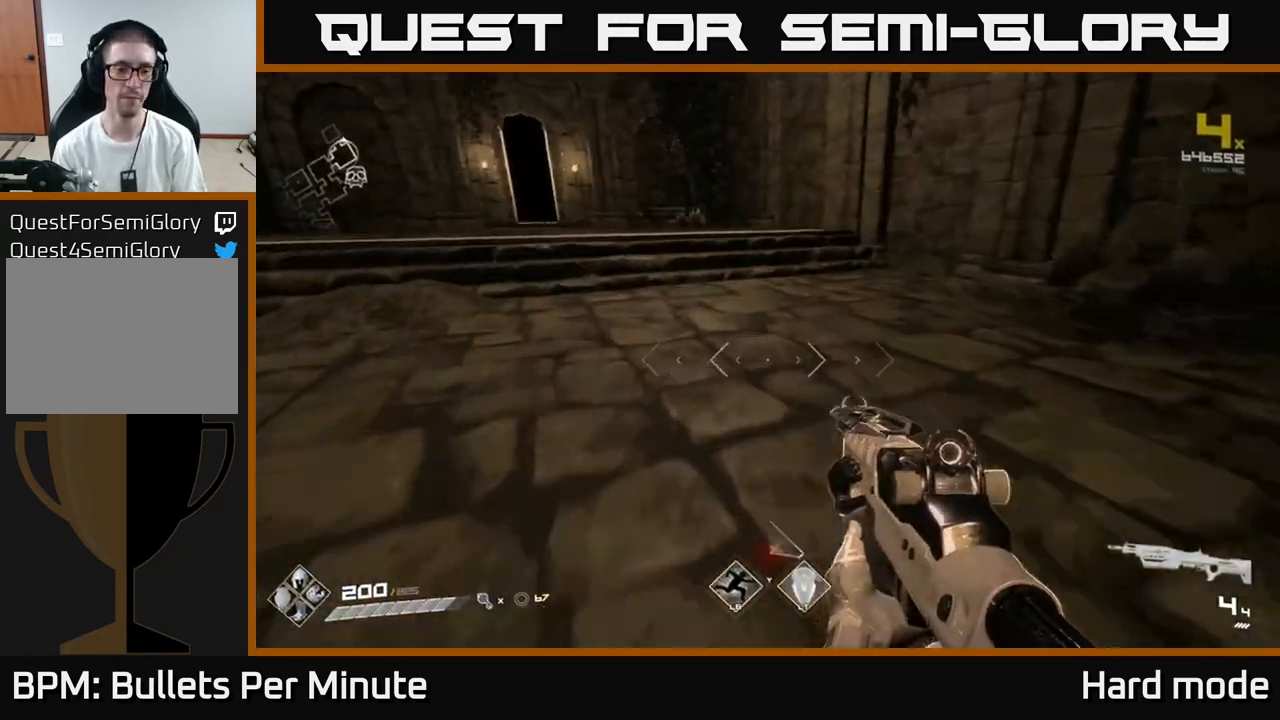
{"buttons": ["L1"], "left_stick": "up", "right_stick": "center", "events": [[217, "right_stick", "left"], [300, "right_stick", "center"], [483, "L1", "down"]]}
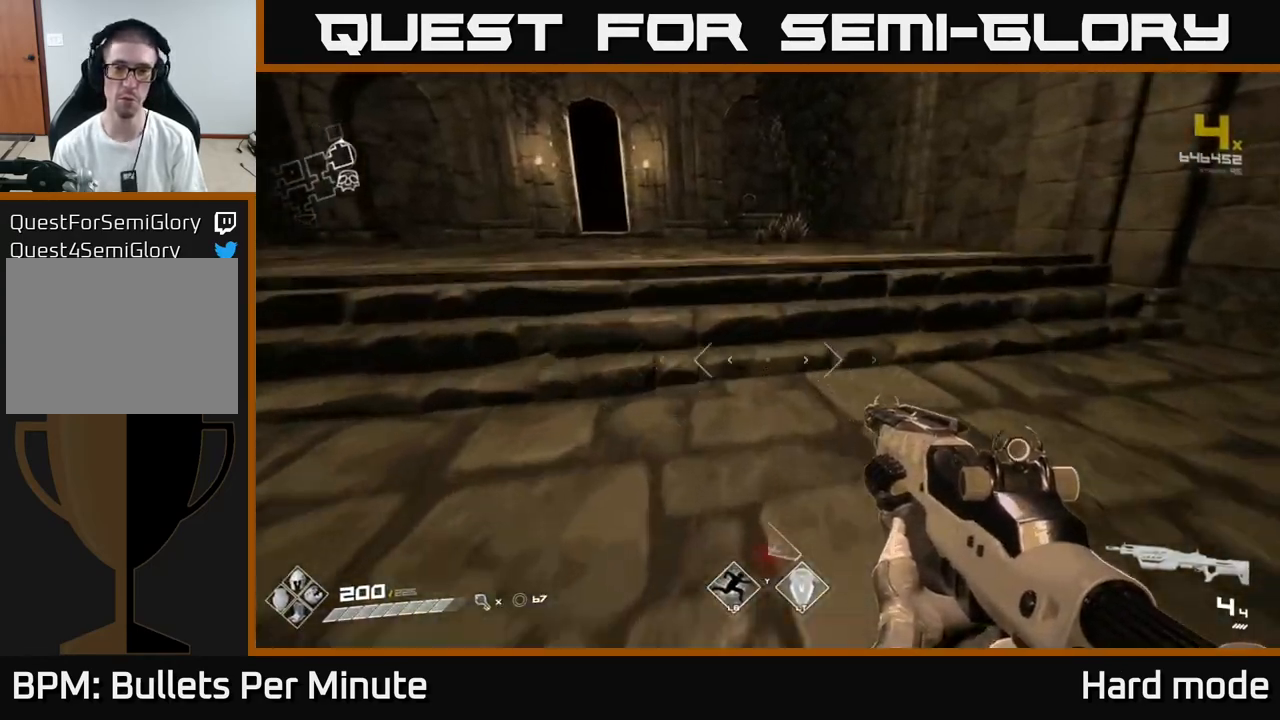
{"buttons": [], "left_stick": "up", "right_stick": "left", "events": [[317, "right_stick", "left"], [350, "L1", "up"]]}
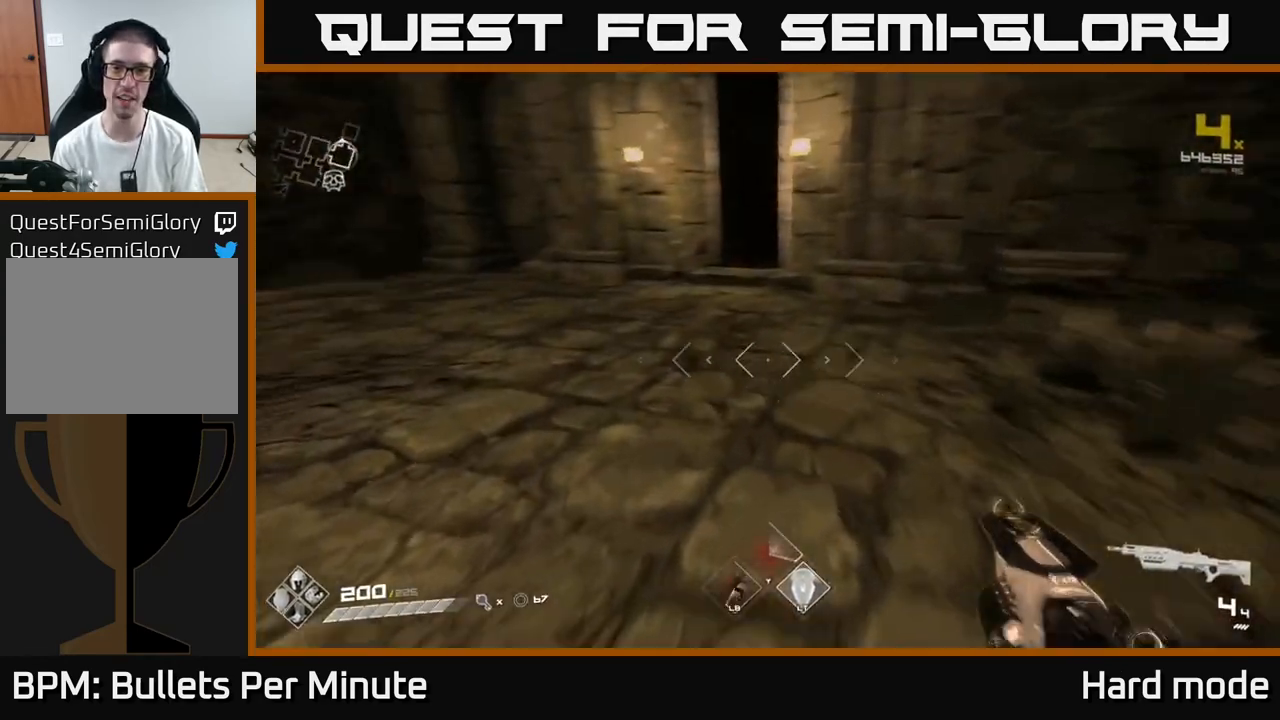
{"buttons": [], "left_stick": "left", "right_stick": "left", "events": [[17, "left_stick", "up-right"], [67, "right_stick", "center"], [200, "right_stick", "left"], [317, "left_stick", "left"]]}
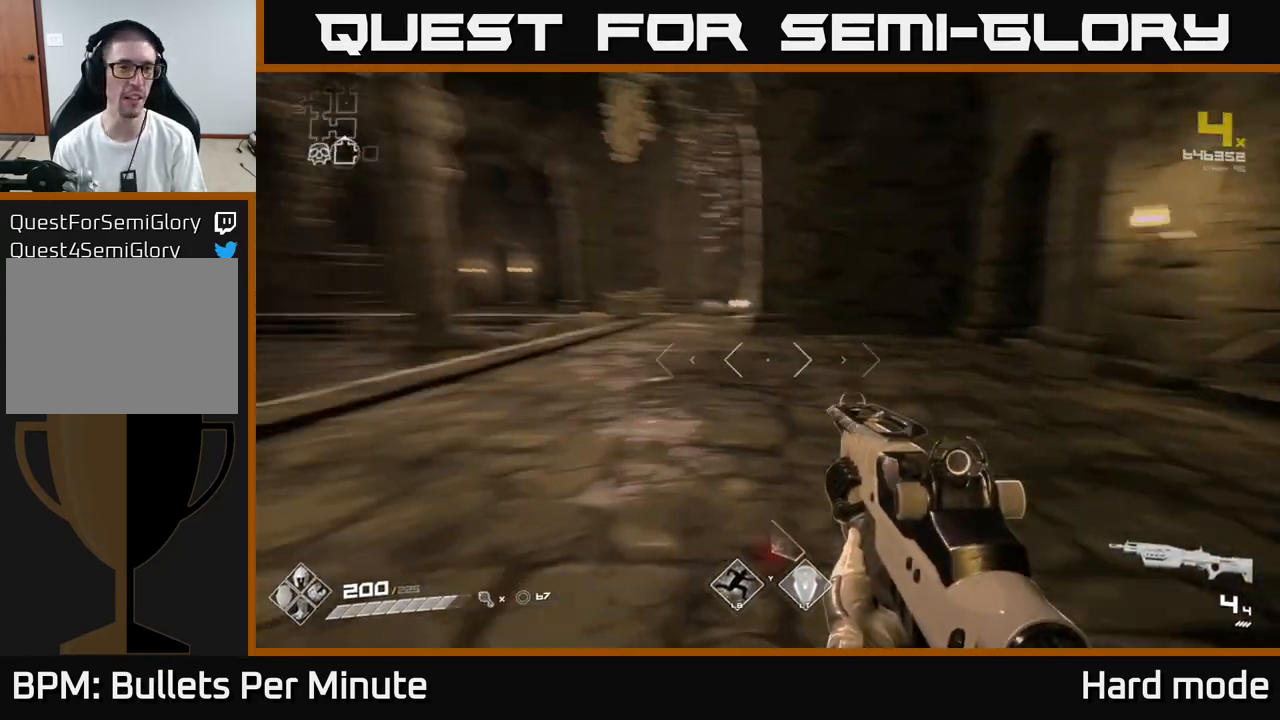
{"buttons": [], "left_stick": "up", "right_stick": "center", "events": [[17, "left_stick", "center"], [50, "right_stick", "center"], [117, "left_stick", "up"]]}
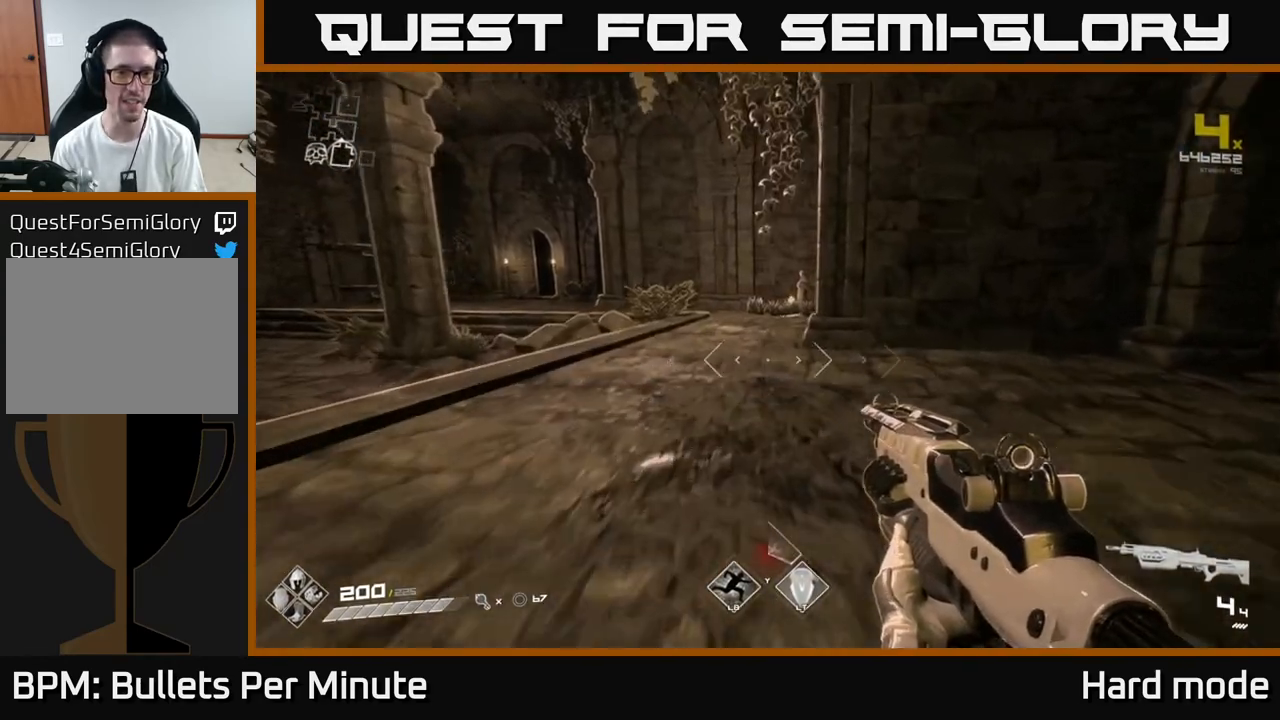
{"buttons": [], "left_stick": "down-right", "right_stick": "right", "events": [[183, "L1", "down"], [450, "L1", "up"], [483, "right_stick", "right"], [500, "left_stick", "down-right"]]}
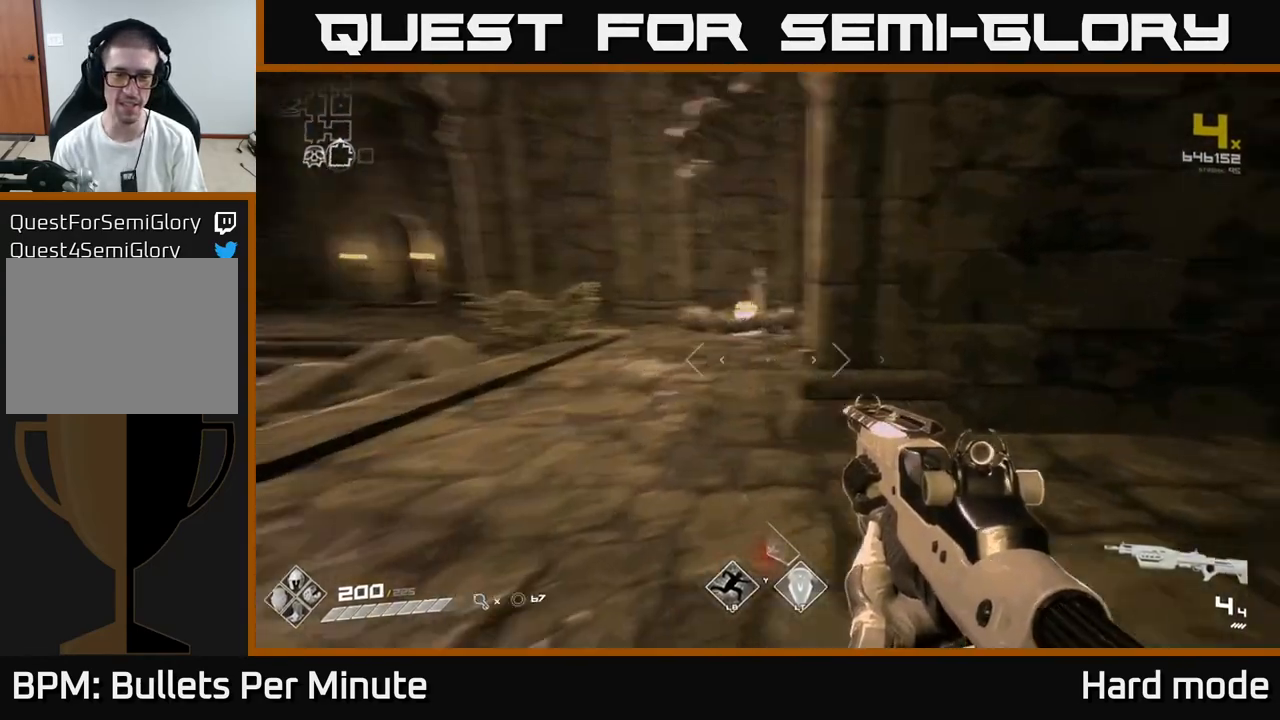
{"buttons": [], "left_stick": "right", "right_stick": "center", "events": [[200, "left_stick", "right"], [467, "right_stick", "center"]]}
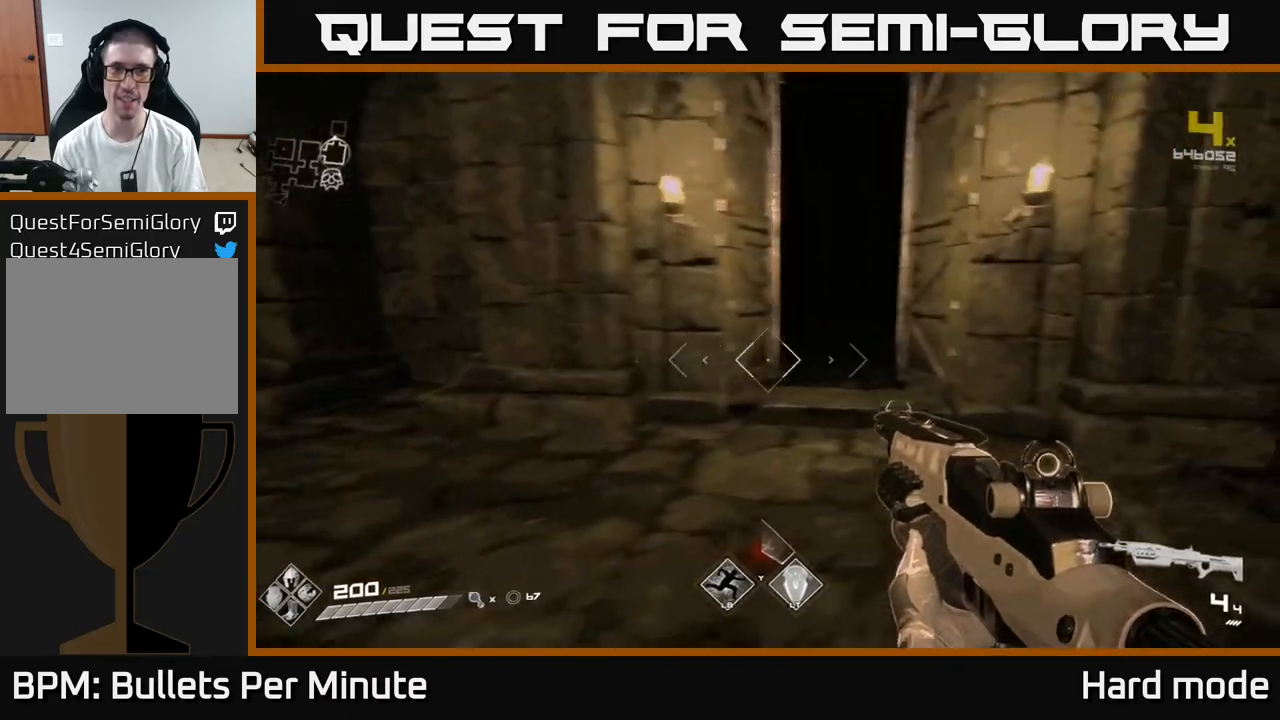
{"buttons": ["L1"], "left_stick": "up", "right_stick": "center", "events": [[33, "left_stick", "up"], [133, "L1", "down"]]}
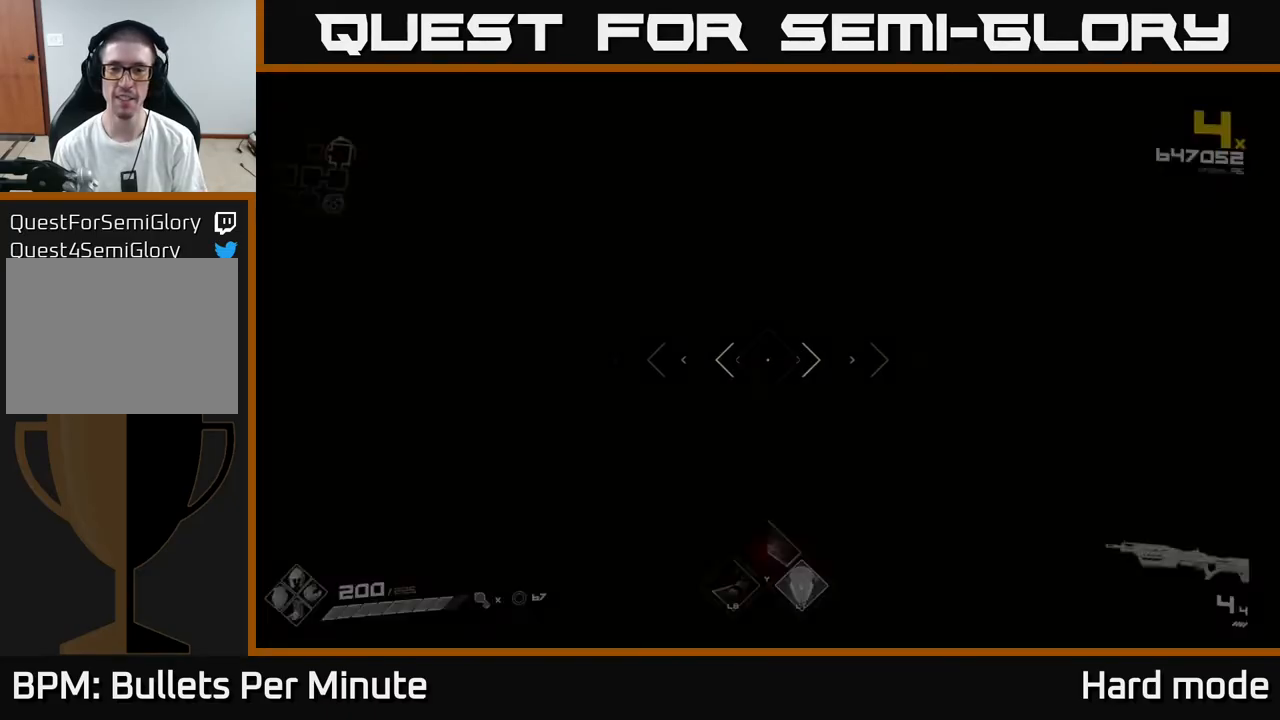
{"buttons": ["R2"], "left_stick": "center", "right_stick": "center", "events": [[183, "L1", "up"], [383, "left_stick", "center"], [483, "R2", "down"]]}
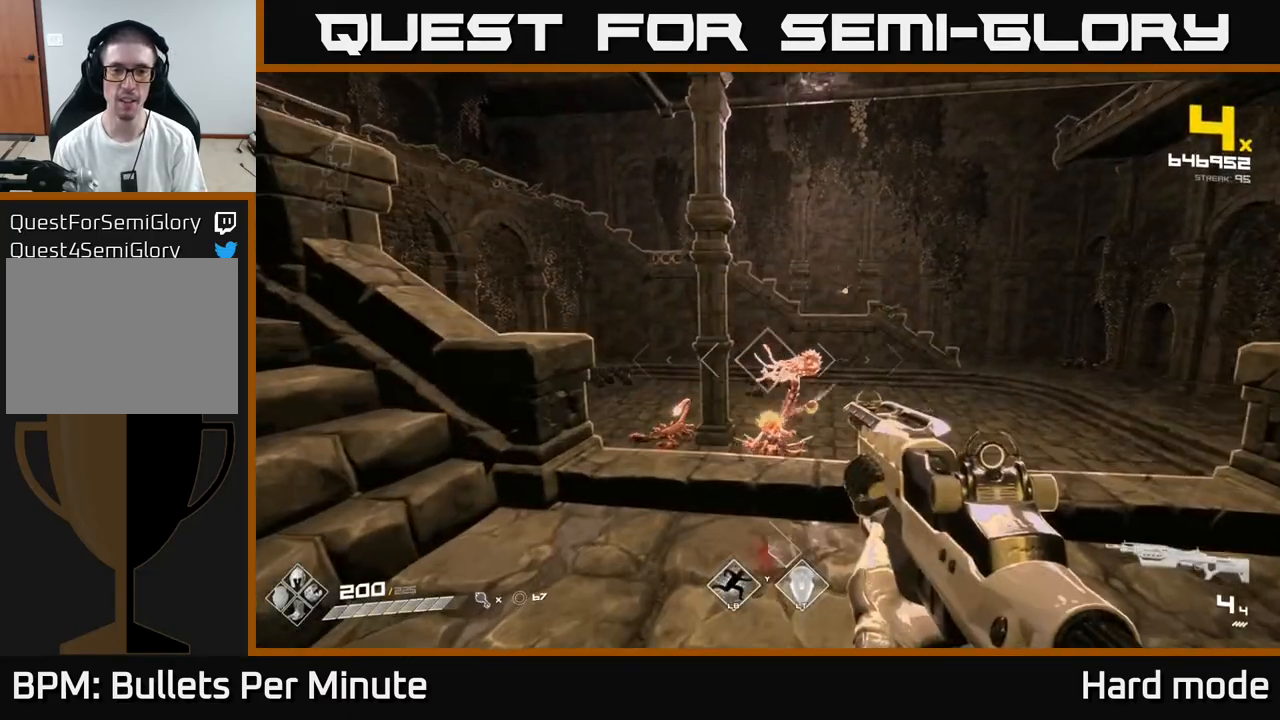
{"buttons": [], "left_stick": "center", "right_stick": "center", "events": [[33, "left_stick", "up"], [83, "R2", "up"], [200, "right_stick", "down"], [300, "right_stick", "center"], [317, "R2", "down"], [367, "left_stick", "center"], [400, "R2", "up"]]}
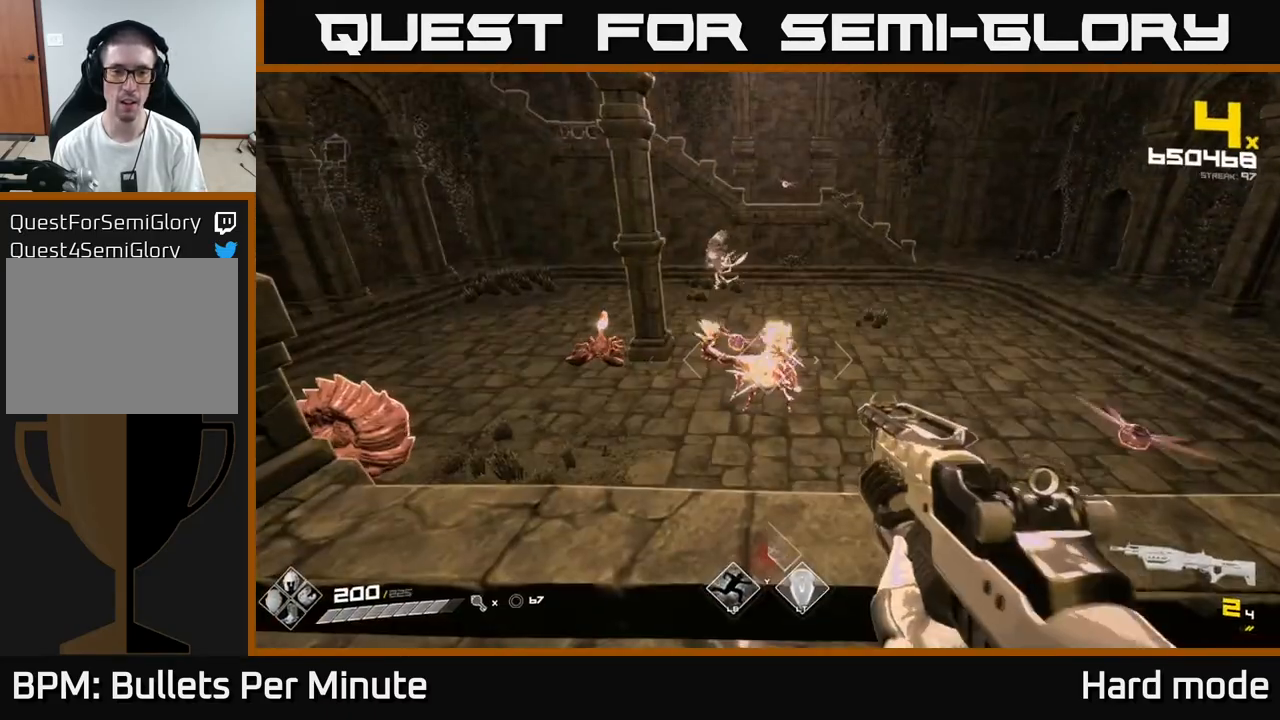
{"buttons": [], "left_stick": "center", "right_stick": "right", "events": [[200, "right_stick", "left"], [217, "R2", "down"], [300, "R2", "up"], [300, "right_stick", "center"], [483, "right_stick", "right"]]}
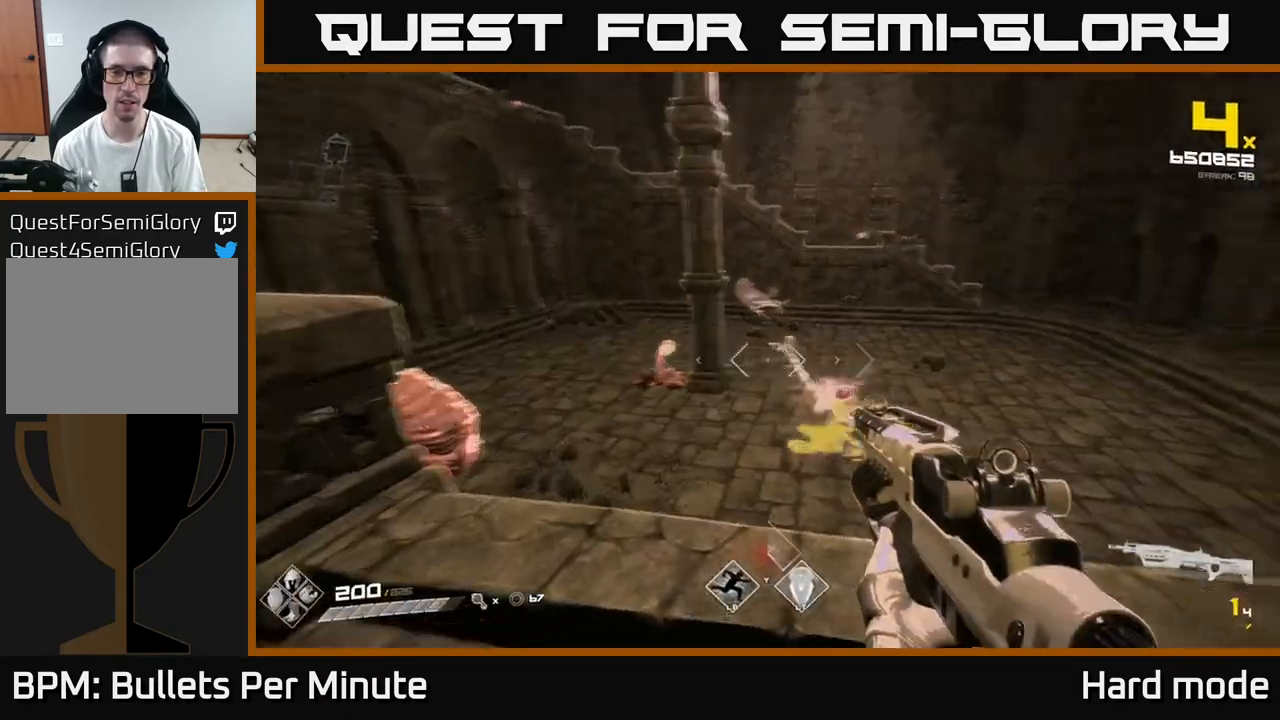
{"buttons": ["R2"], "left_stick": "center", "right_stick": "right", "events": [[83, "right_stick", "center"], [183, "R1", "down"], [317, "R1", "up"], [467, "right_stick", "right"], [483, "R2", "down"]]}
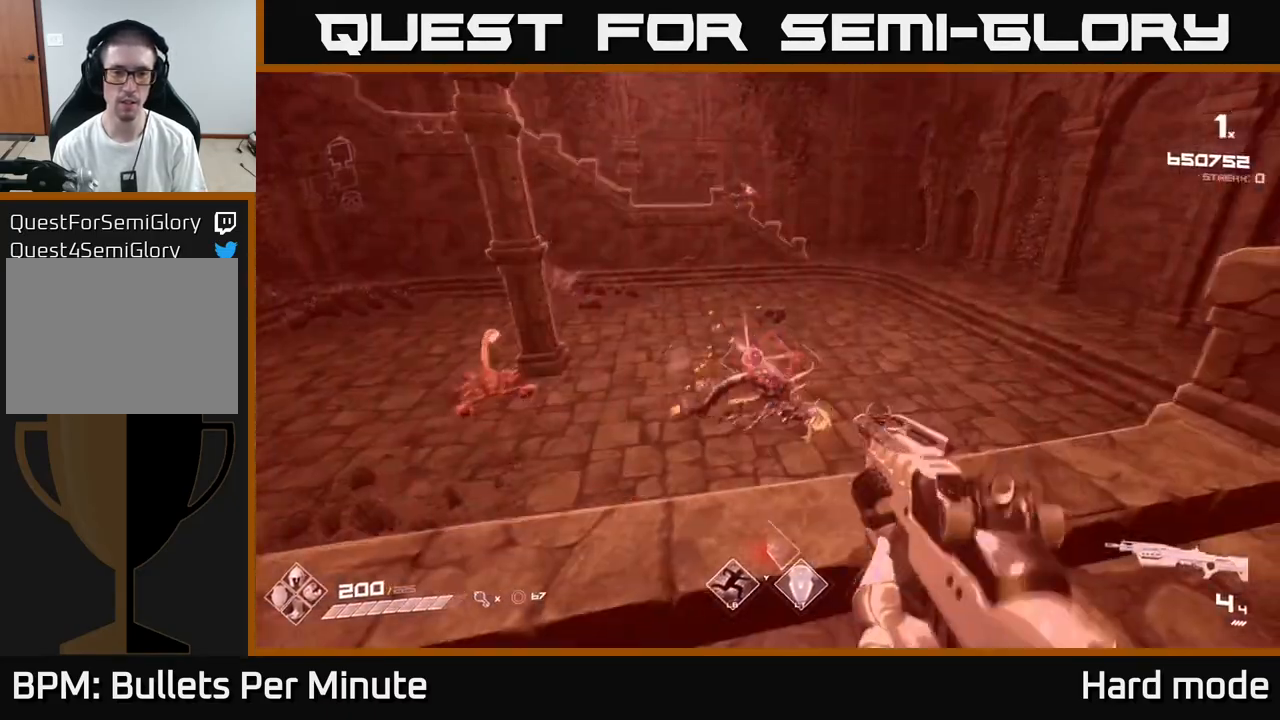
{"buttons": [], "left_stick": "up", "right_stick": "center", "events": [[17, "right_stick", "center"], [50, "left_stick", "left"], [83, "R2", "up"], [167, "right_stick", "left"], [200, "left_stick", "center"], [317, "R2", "down"], [333, "left_stick", "right"], [383, "R2", "up"], [383, "right_stick", "center"], [467, "left_stick", "up"]]}